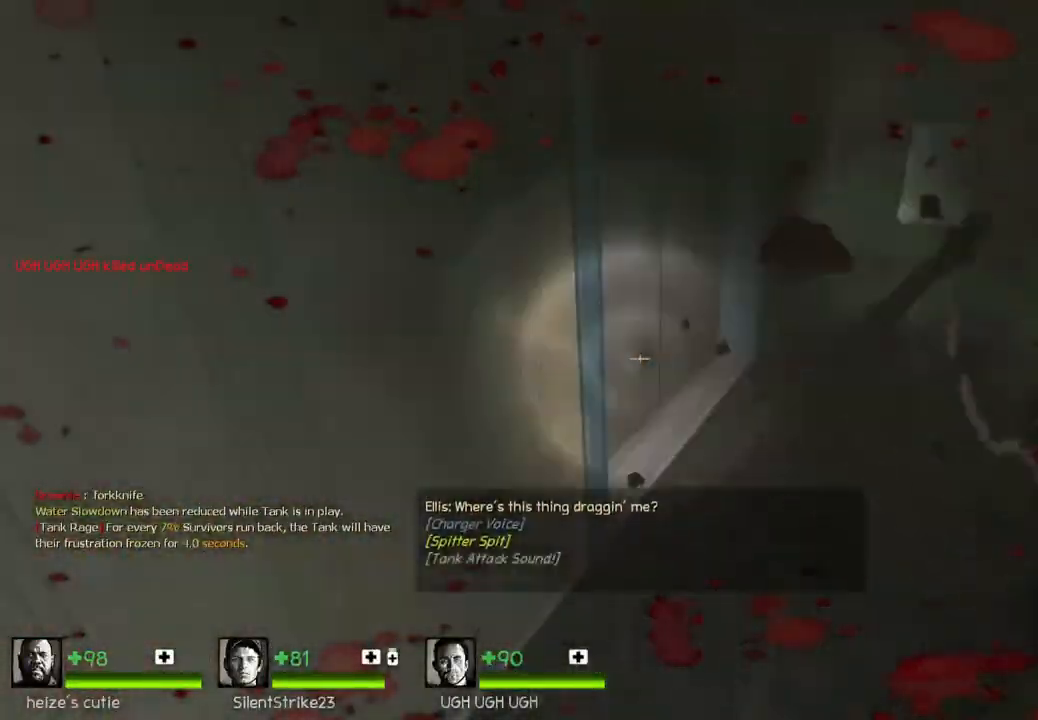
Gameplay with keyboard; each line is a JSON object with the keys held at the frame after it. "events" lists presses ("down") and releases ("up") of "a", "ctrl", "d", "e", "q", "s", "shift", "space" and "w" between this image and that frame as [ms after this image, input, new state], when the widget could be followed in between. No other keys are recorded. Mouse input is not recorded.
{"keys": ["w"], "events": [[117, "w", "down"], [167, "a", "up"]]}
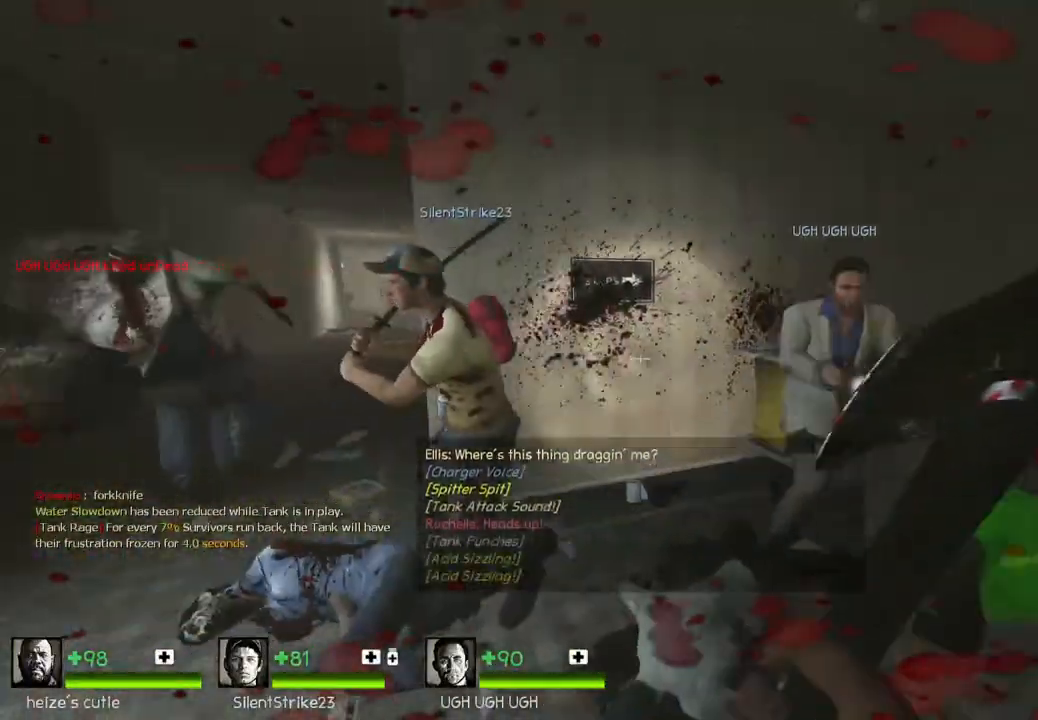
{"keys": ["a"], "events": [[117, "d", "down"], [233, "w", "up"], [300, "a", "down"], [317, "d", "up"]]}
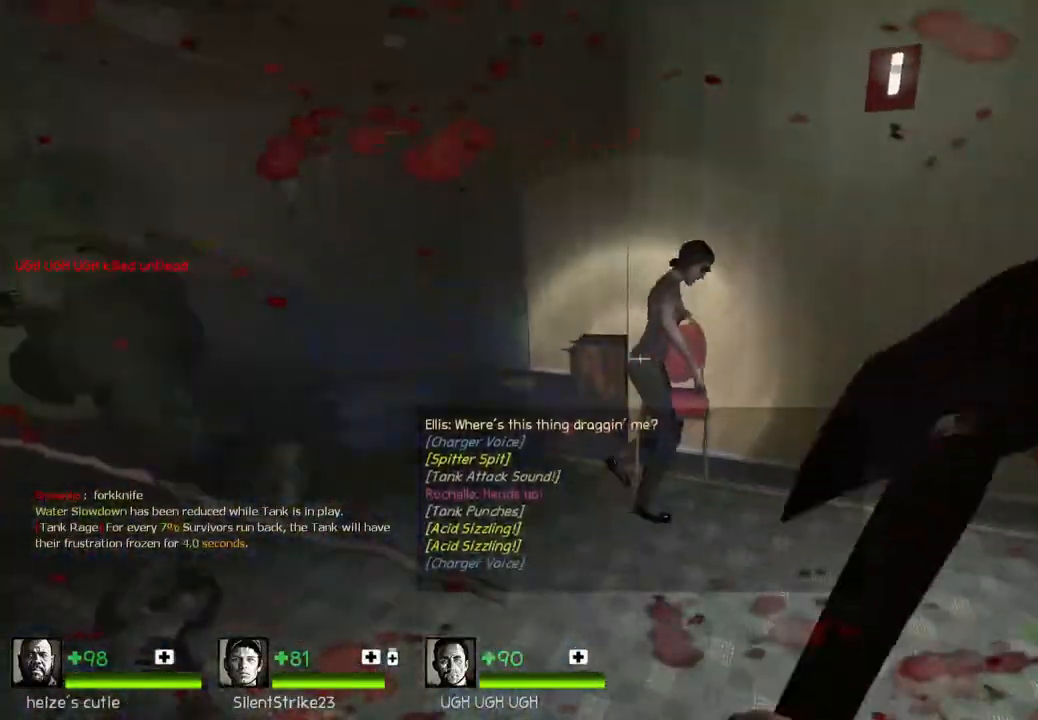
{"keys": ["w"], "events": [[33, "a", "up"], [83, "d", "down"], [167, "w", "down"], [200, "d", "up"], [233, "a", "down"], [400, "a", "up"]]}
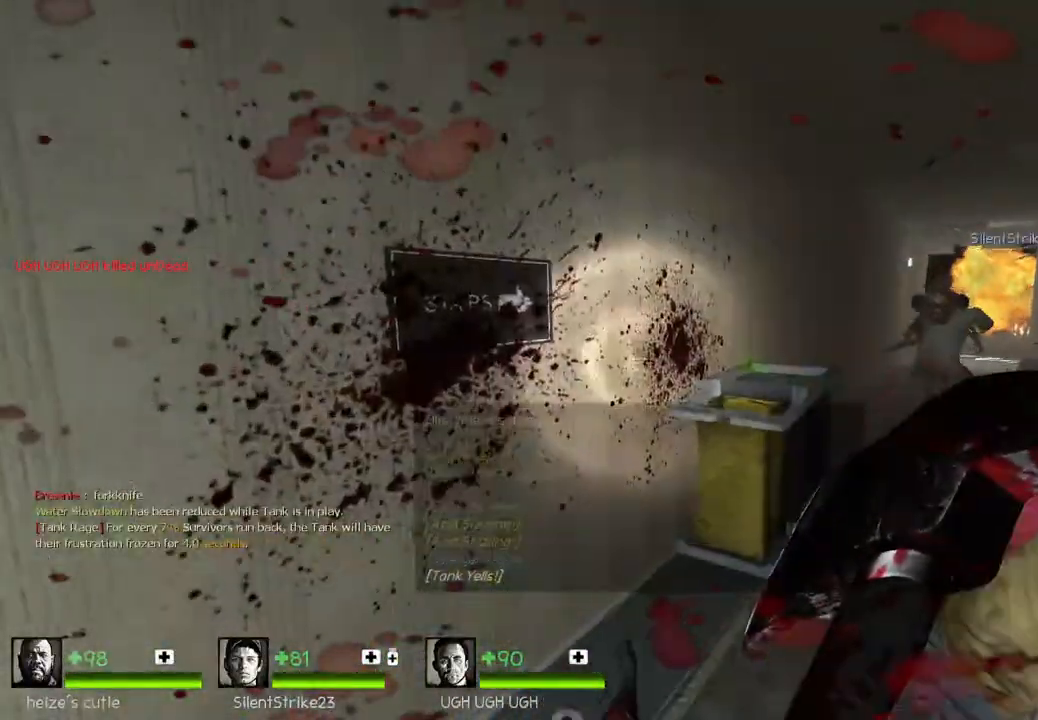
{"keys": ["w"], "events": [[233, "space", "down"], [283, "ctrl", "down"], [300, "w", "up"], [383, "ctrl", "up"], [383, "space", "up"], [467, "w", "down"]]}
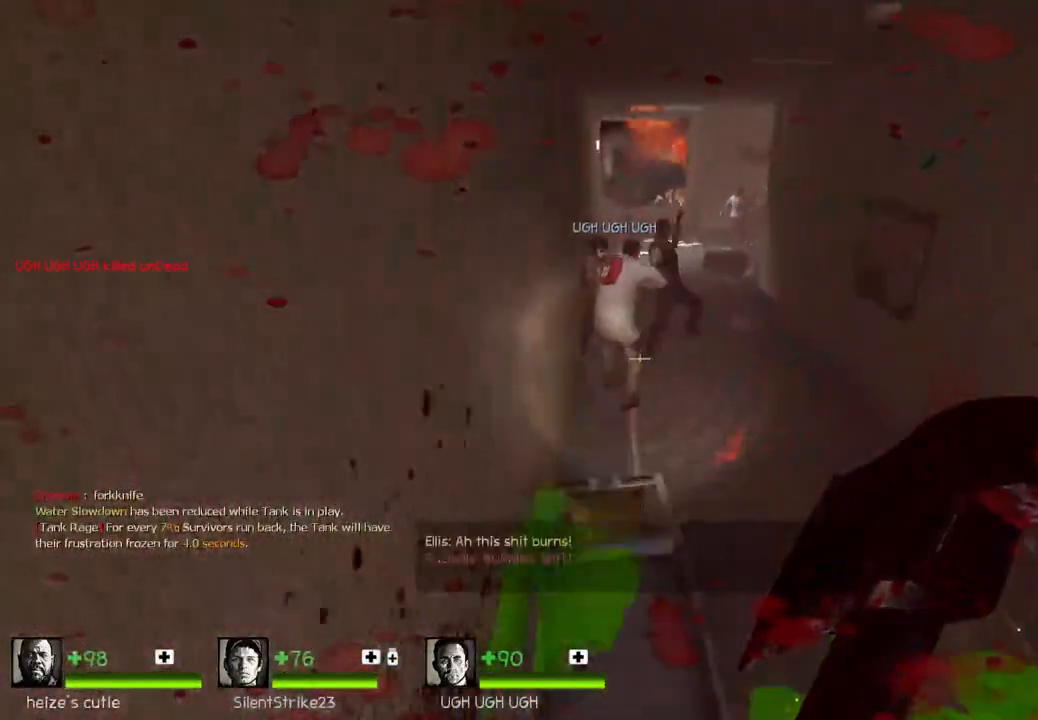
{"keys": ["w"], "events": []}
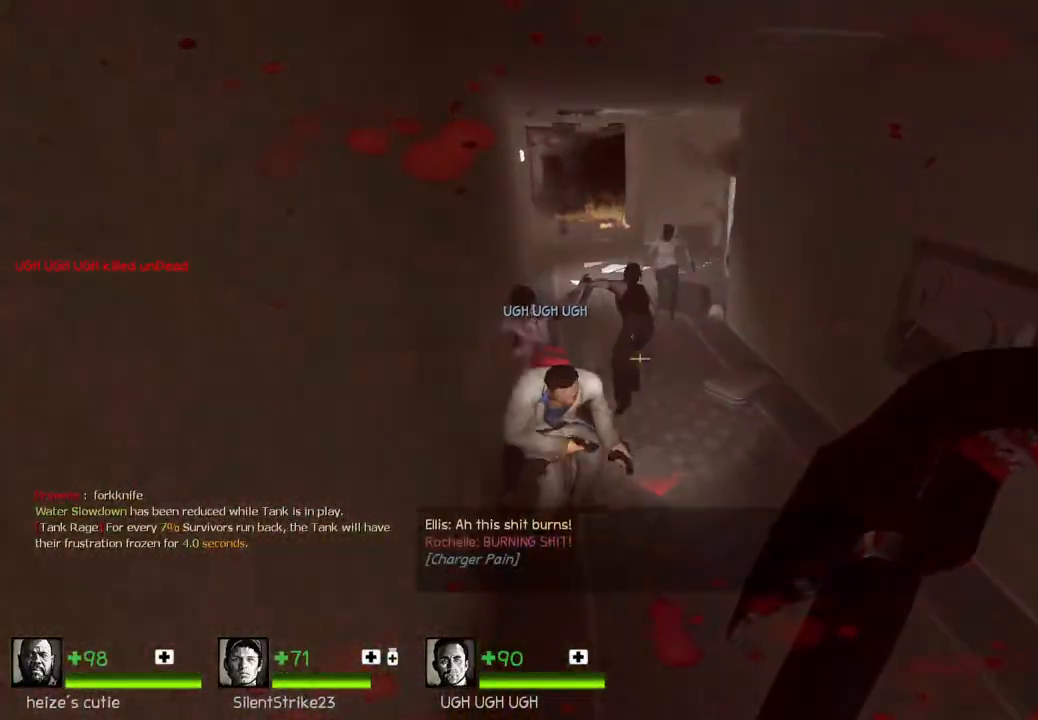
{"keys": ["w"], "events": []}
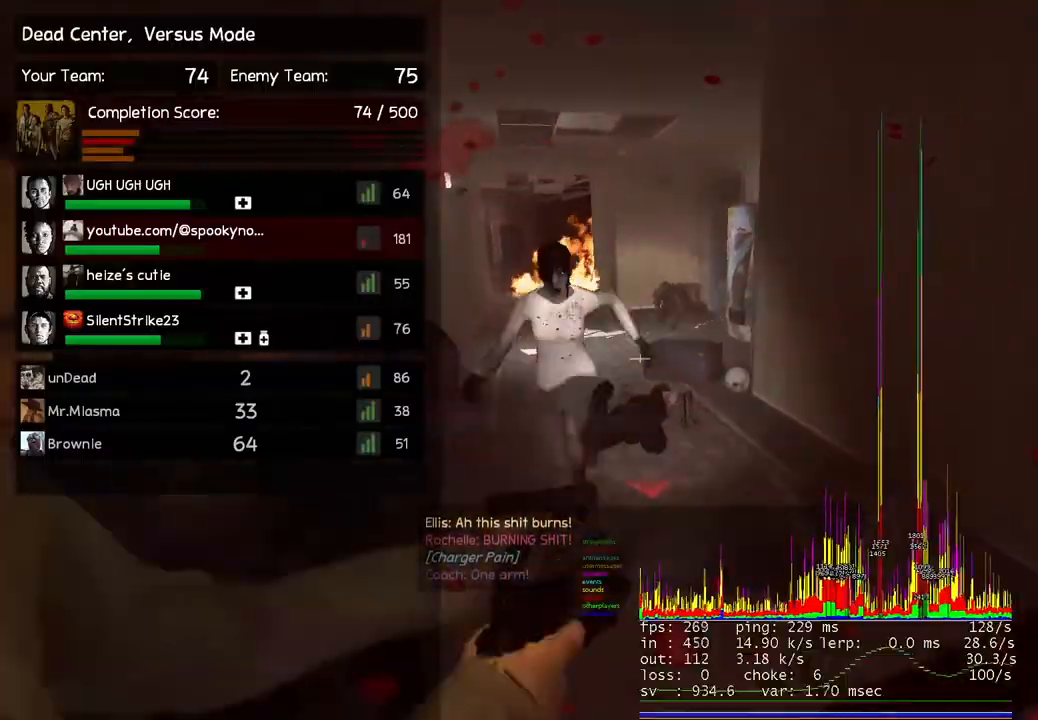
{"keys": ["d"], "events": [[117, "w", "up"], [217, "d", "down"], [217, "s", "down"], [450, "s", "up"]]}
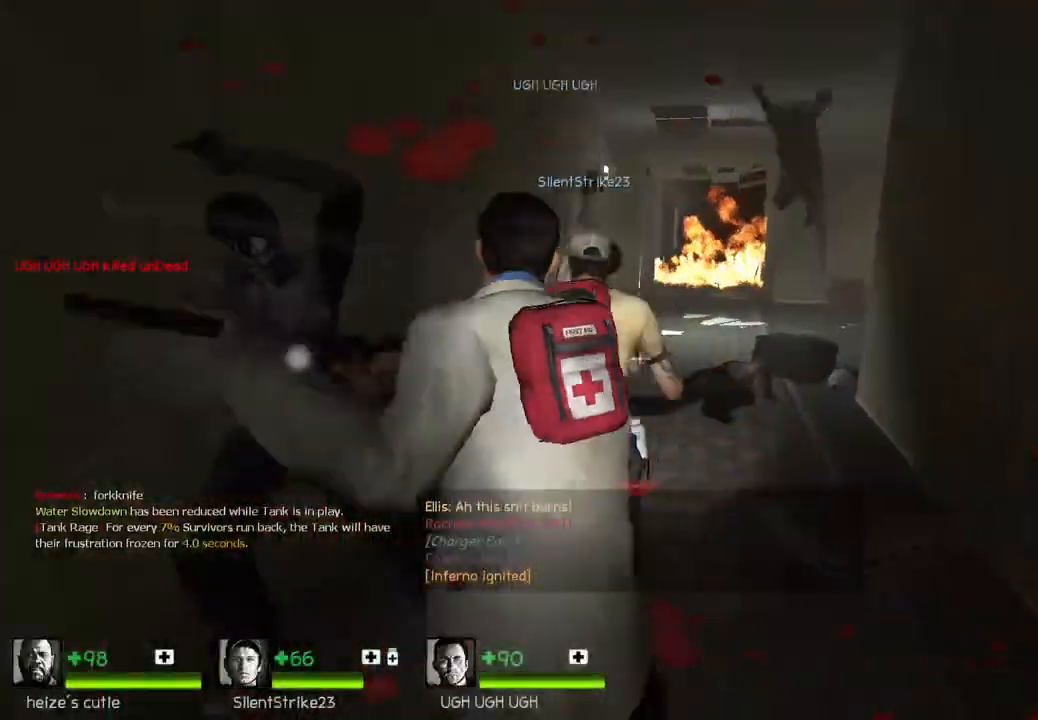
{"keys": ["w"], "events": [[83, "w", "down"], [333, "d", "up"]]}
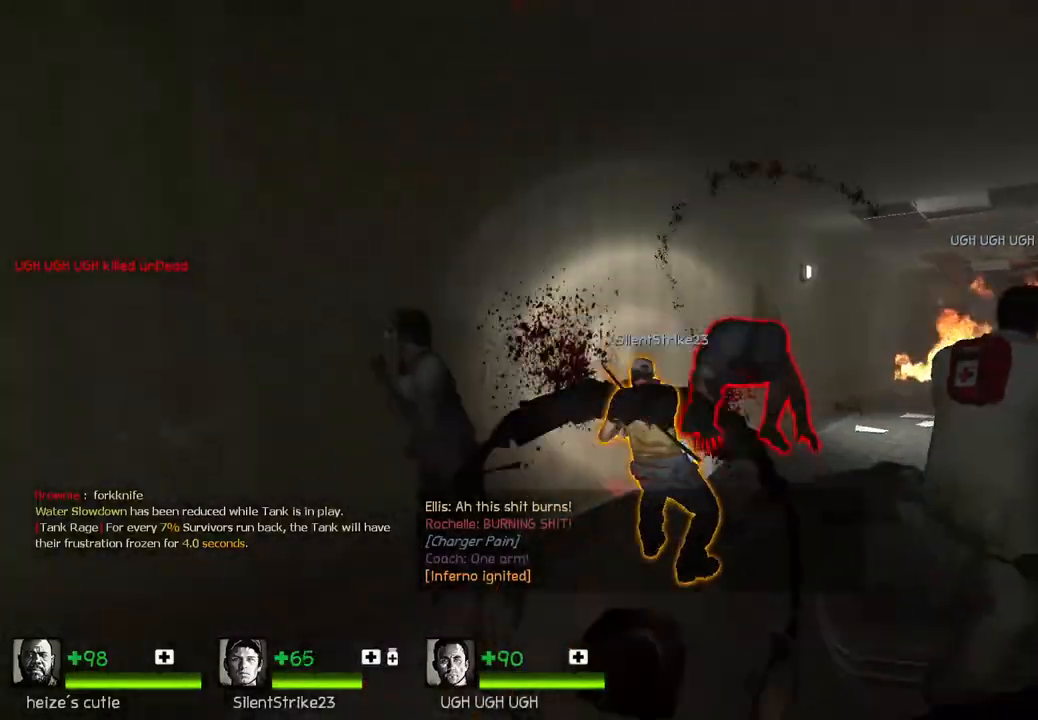
{"keys": ["w"], "events": [[200, "d", "down"], [267, "d", "up"]]}
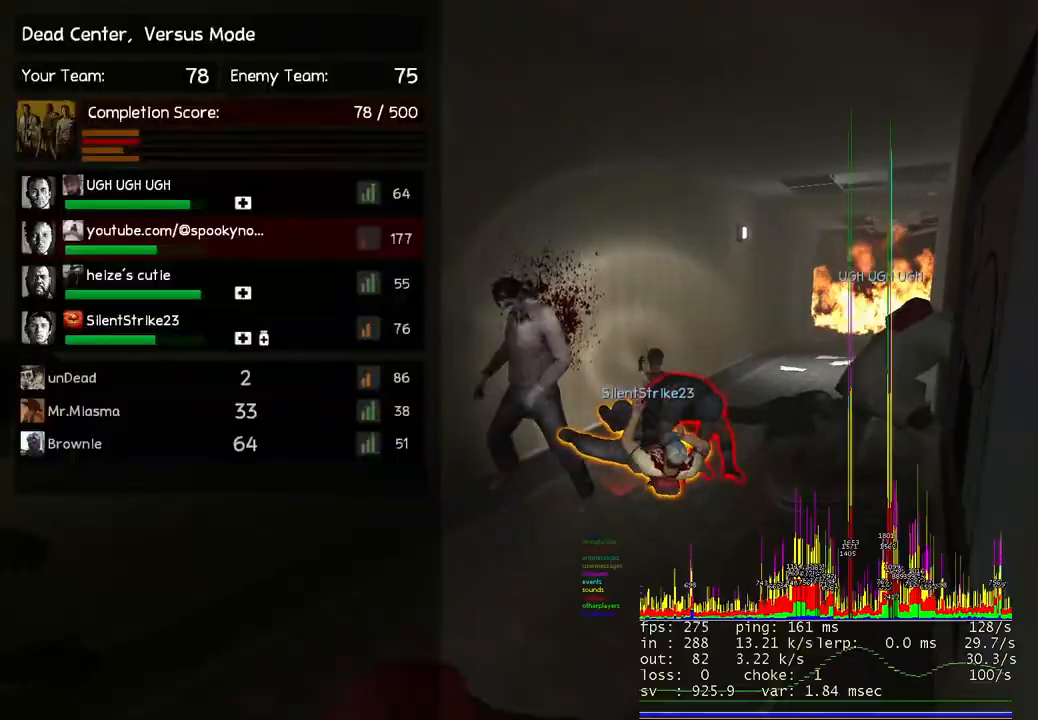
{"keys": ["w"], "events": []}
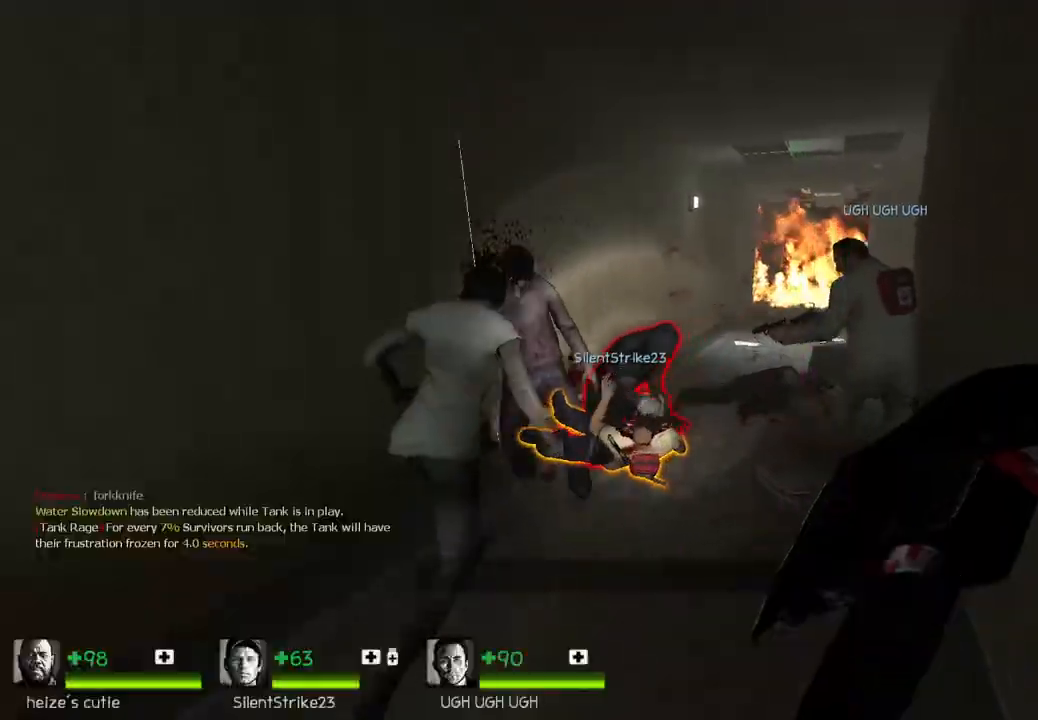
{"keys": ["a", "w"], "events": [[283, "a", "down"]]}
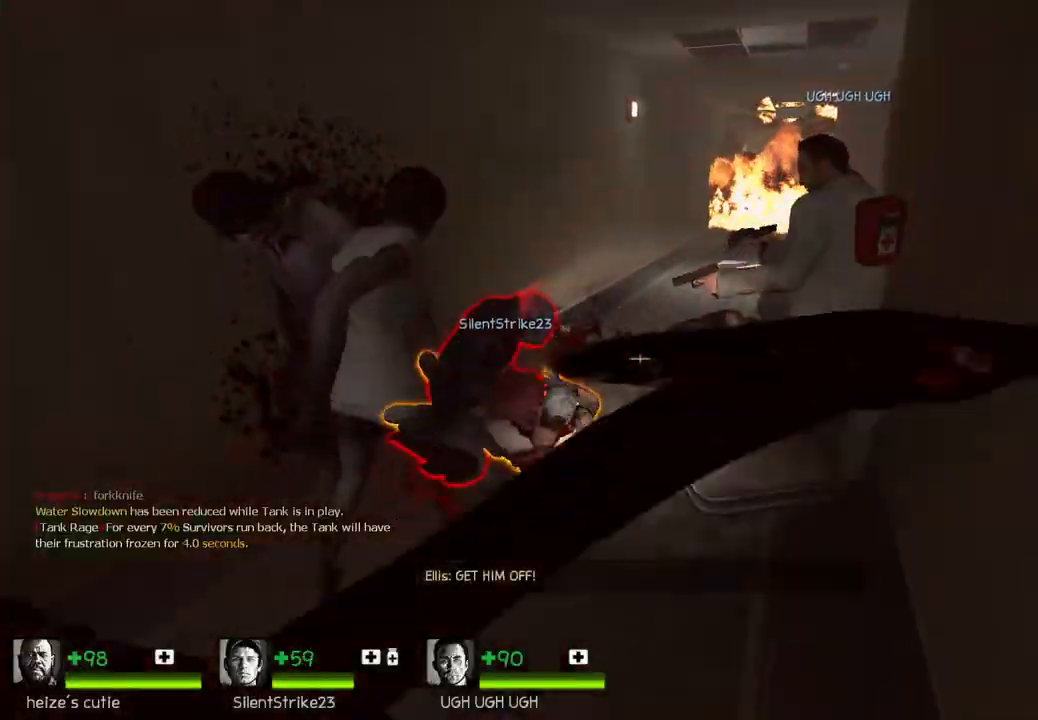
{"keys": ["w"], "events": [[50, "a", "up"]]}
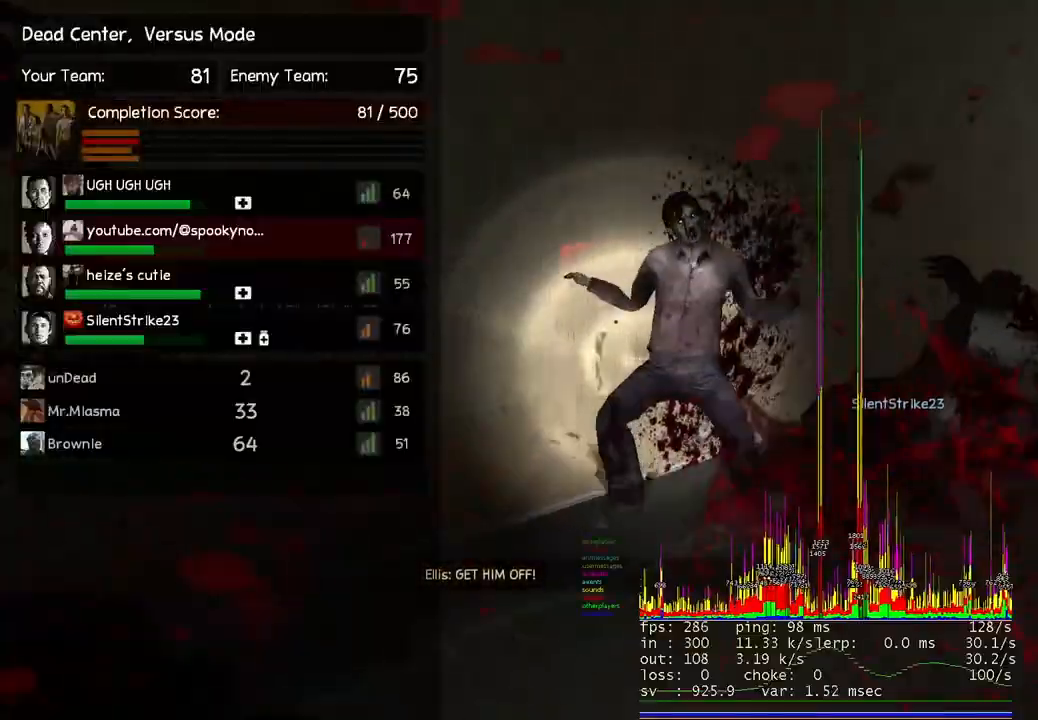
{"keys": ["s"], "events": [[17, "d", "down"], [67, "d", "up"], [333, "w", "up"], [450, "s", "down"]]}
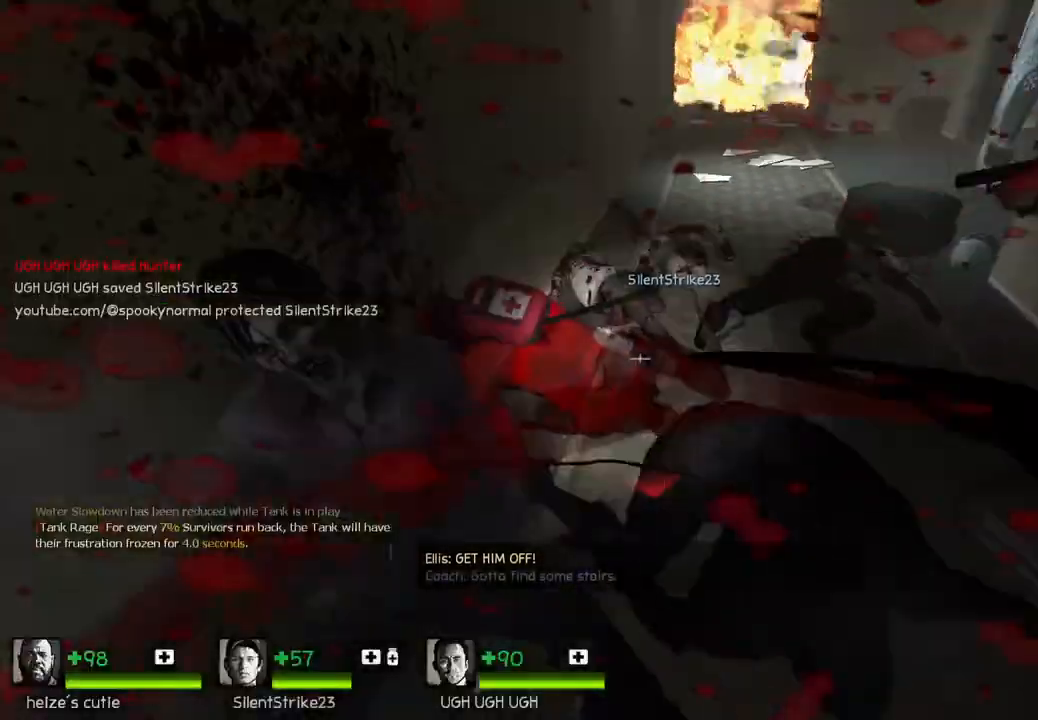
{"keys": ["a", "w"], "events": [[17, "s", "up"], [83, "d", "down"], [150, "w", "down"], [183, "d", "up"], [383, "a", "down"]]}
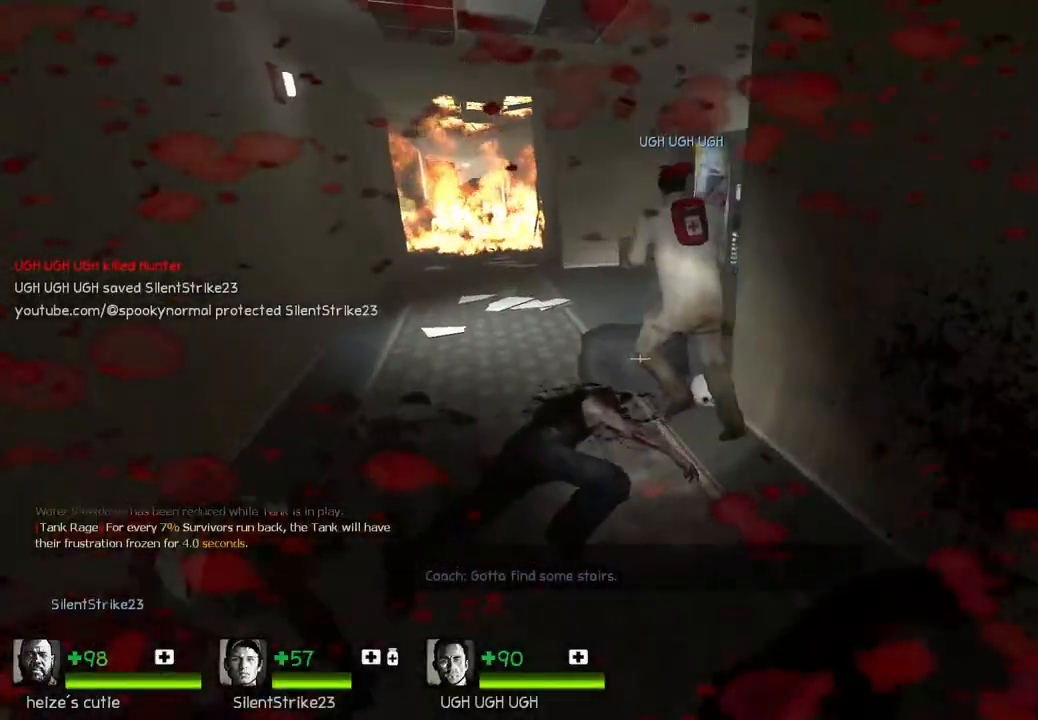
{"keys": ["w"], "events": [[217, "a", "up"]]}
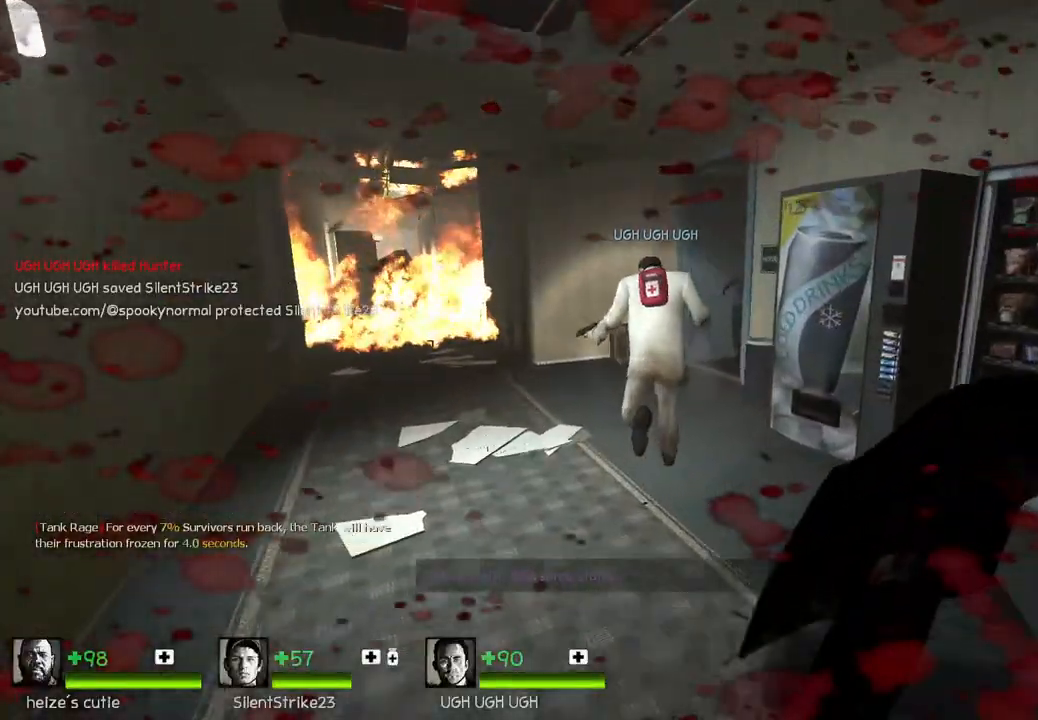
{"keys": [], "events": [[183, "w", "up"], [267, "w", "down"], [500, "w", "up"]]}
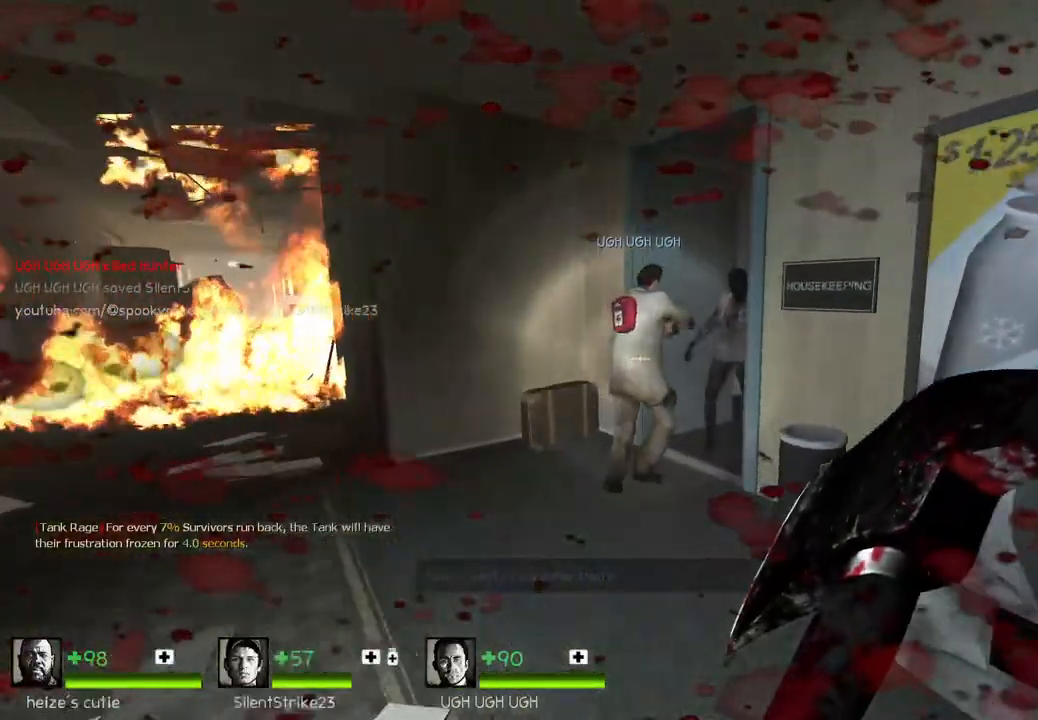
{"keys": ["w"], "events": [[417, "w", "down"]]}
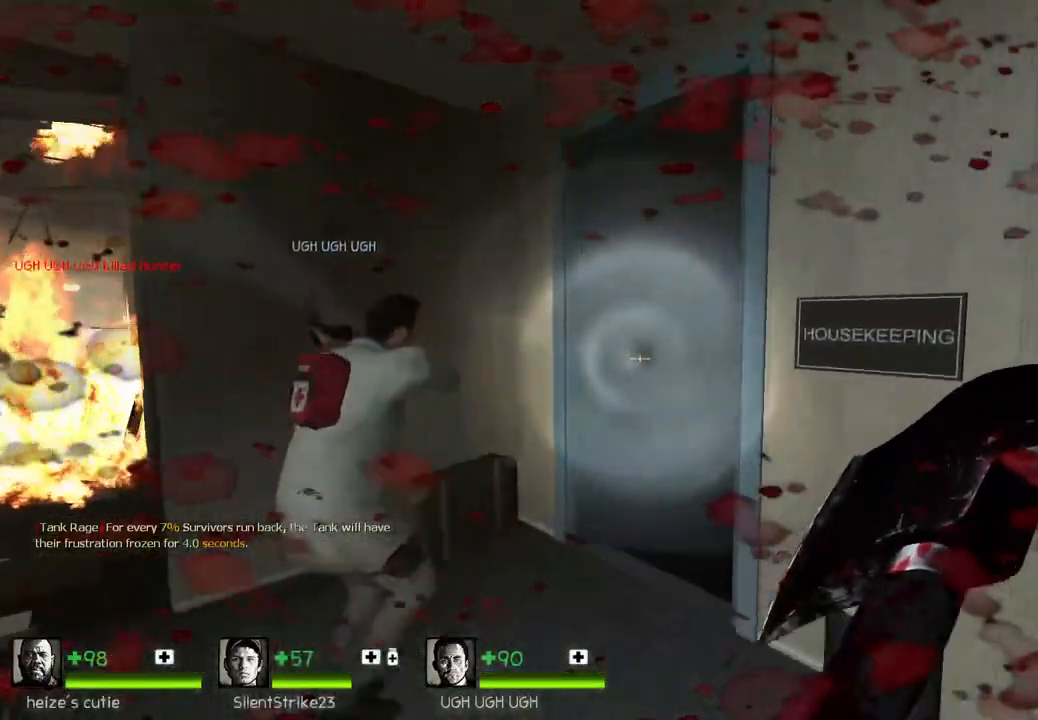
{"keys": ["s"], "events": [[133, "w", "up"], [317, "s", "down"]]}
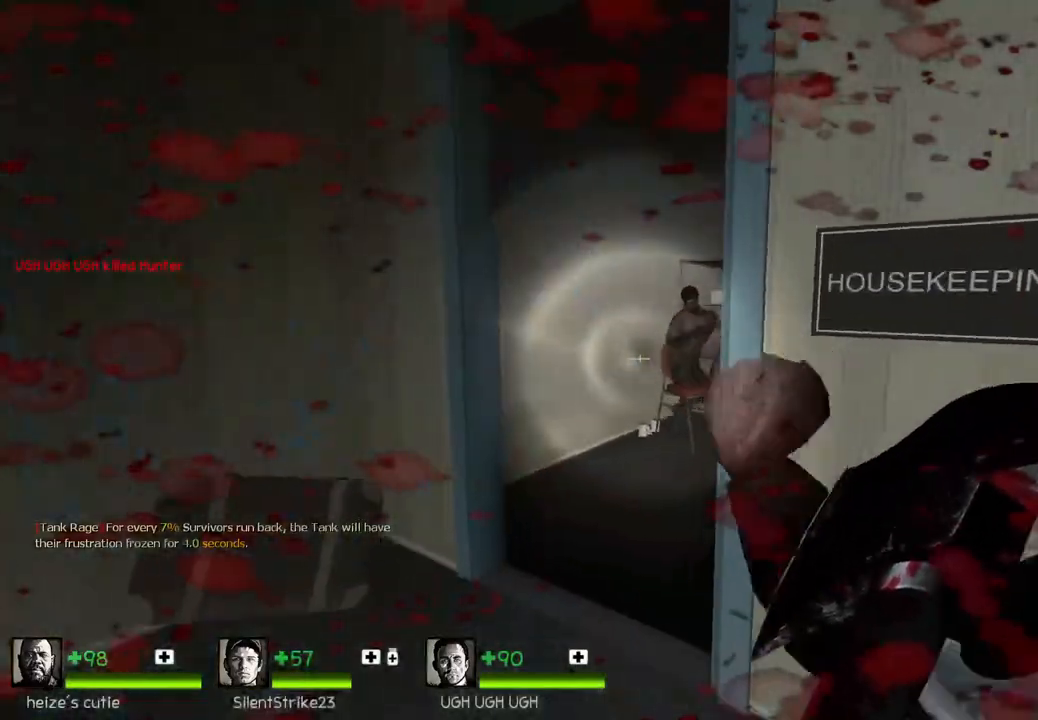
{"keys": ["d"], "events": [[217, "d", "down"], [433, "s", "up"]]}
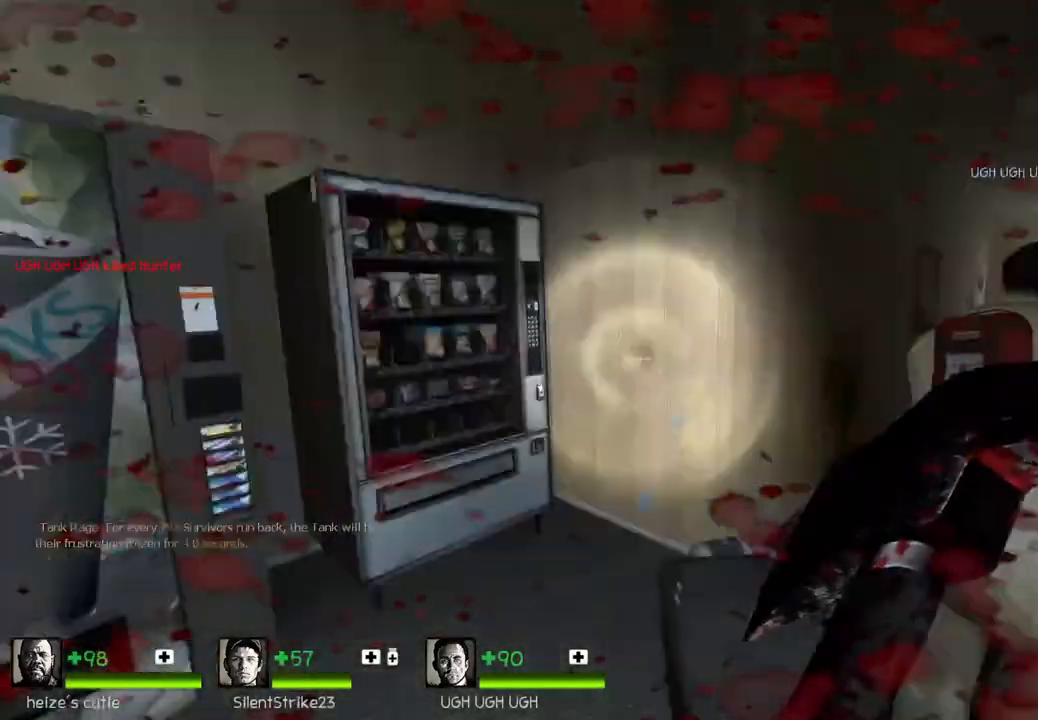
{"keys": [], "events": [[67, "w", "down"], [250, "d", "up"], [283, "w", "up"], [417, "a", "down"], [500, "a", "up"]]}
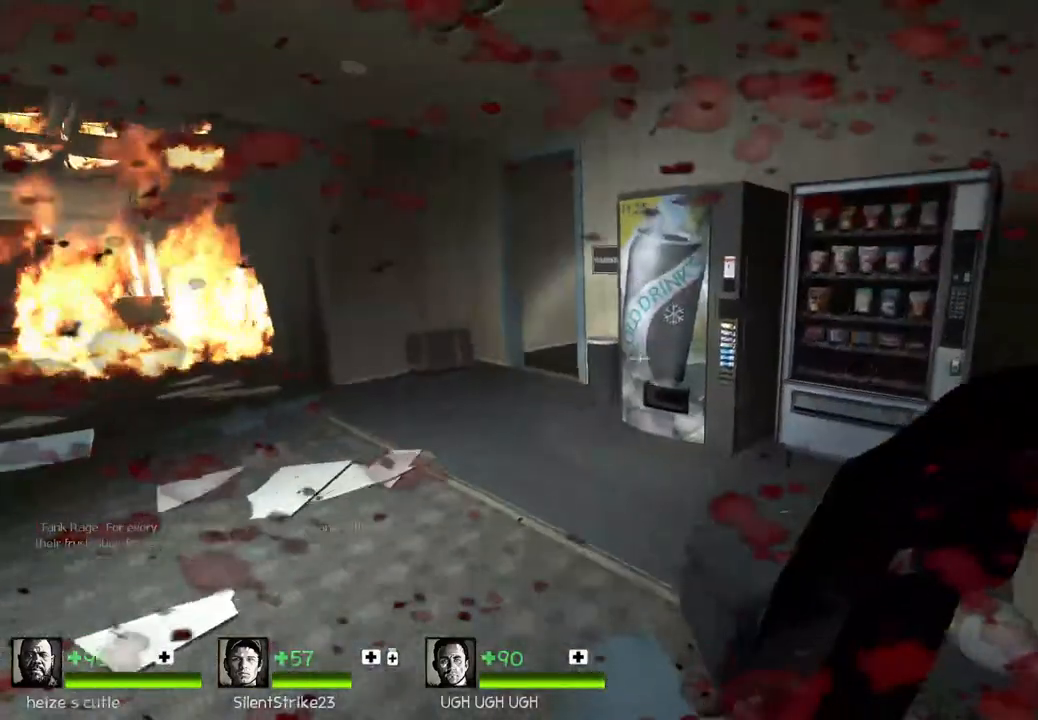
{"keys": ["w"], "events": [[83, "d", "down"], [183, "w", "down"], [217, "d", "up"]]}
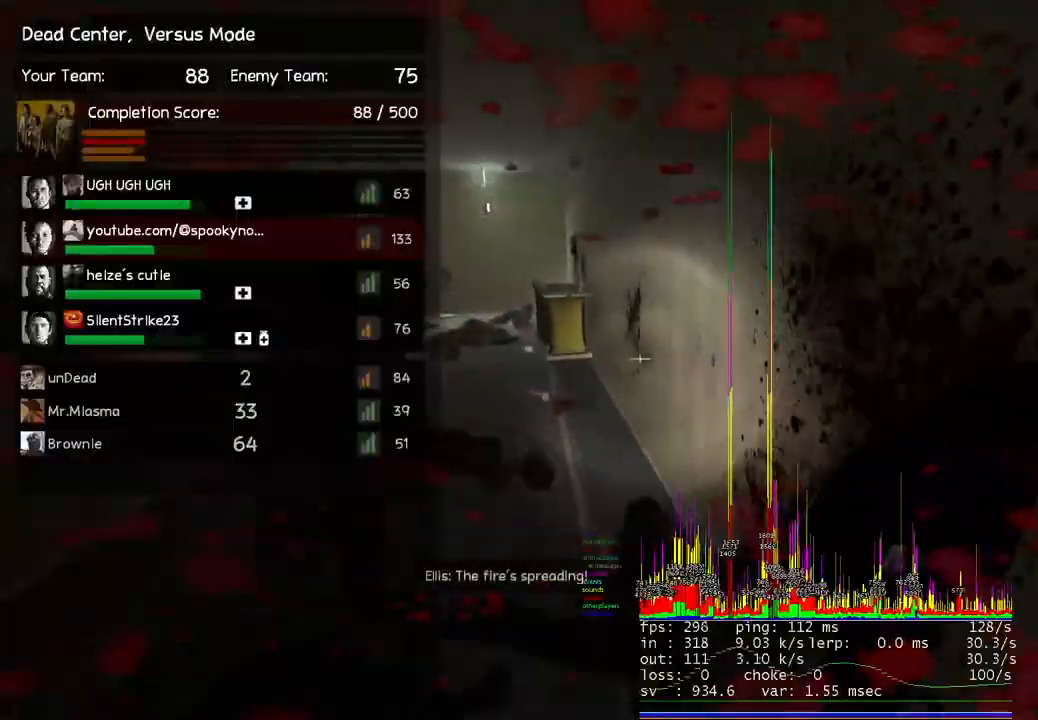
{"keys": ["d"], "events": [[417, "w", "up"], [433, "d", "down"]]}
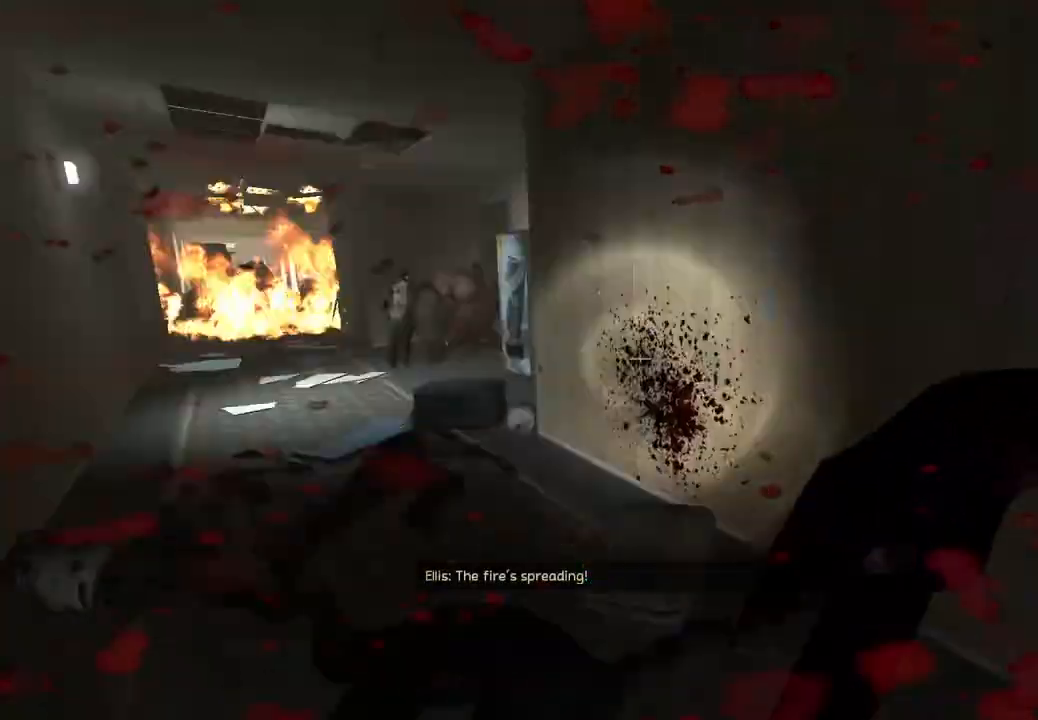
{"keys": ["w"], "events": [[33, "d", "up"], [67, "s", "down"], [300, "d", "down"], [333, "s", "up"], [483, "w", "down"], [500, "d", "up"]]}
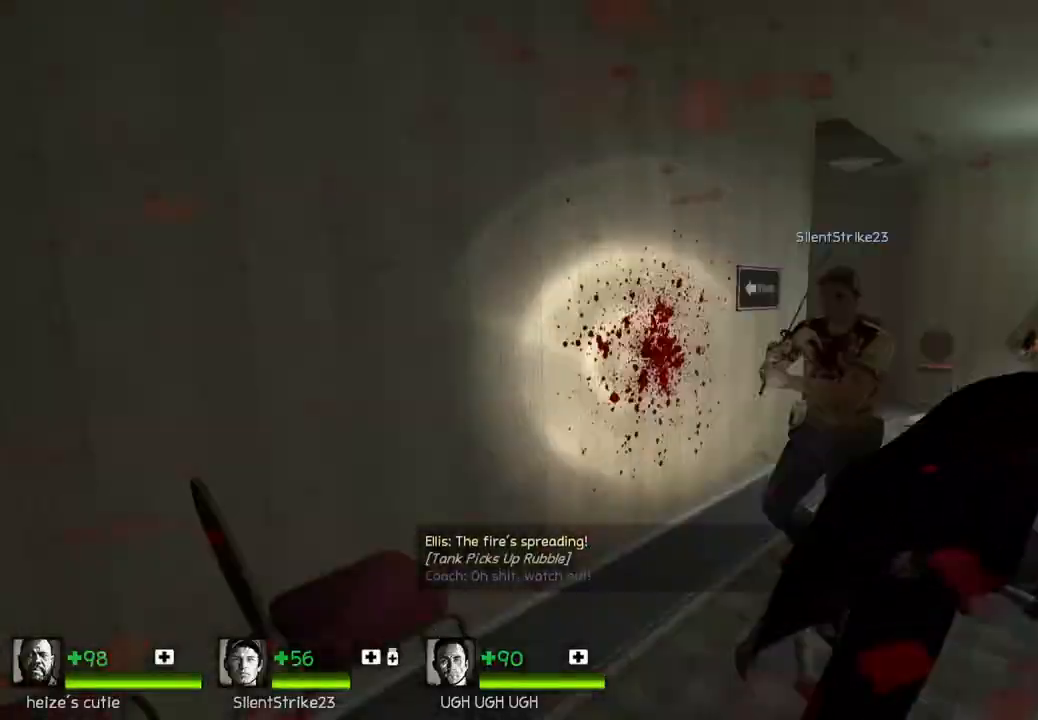
{"keys": [], "events": [[233, "a", "down"], [450, "a", "up"], [500, "w", "up"]]}
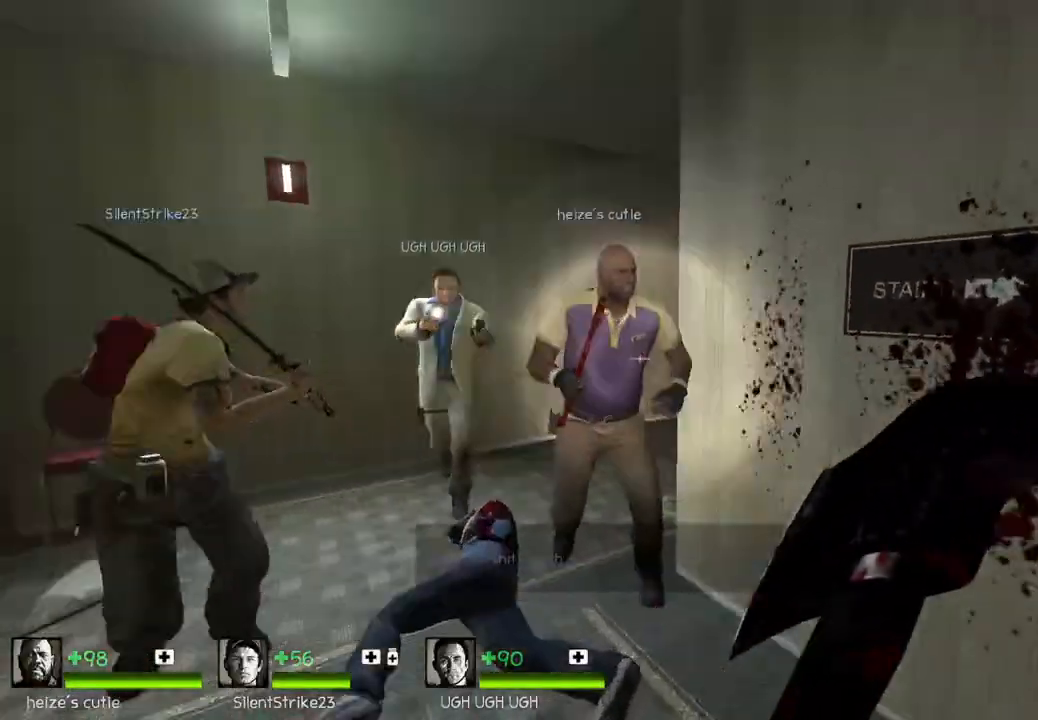
{"keys": ["w"], "events": [[17, "a", "down"], [133, "s", "down"], [183, "a", "up"], [267, "a", "down"], [300, "s", "up"], [383, "w", "down"], [433, "a", "up"]]}